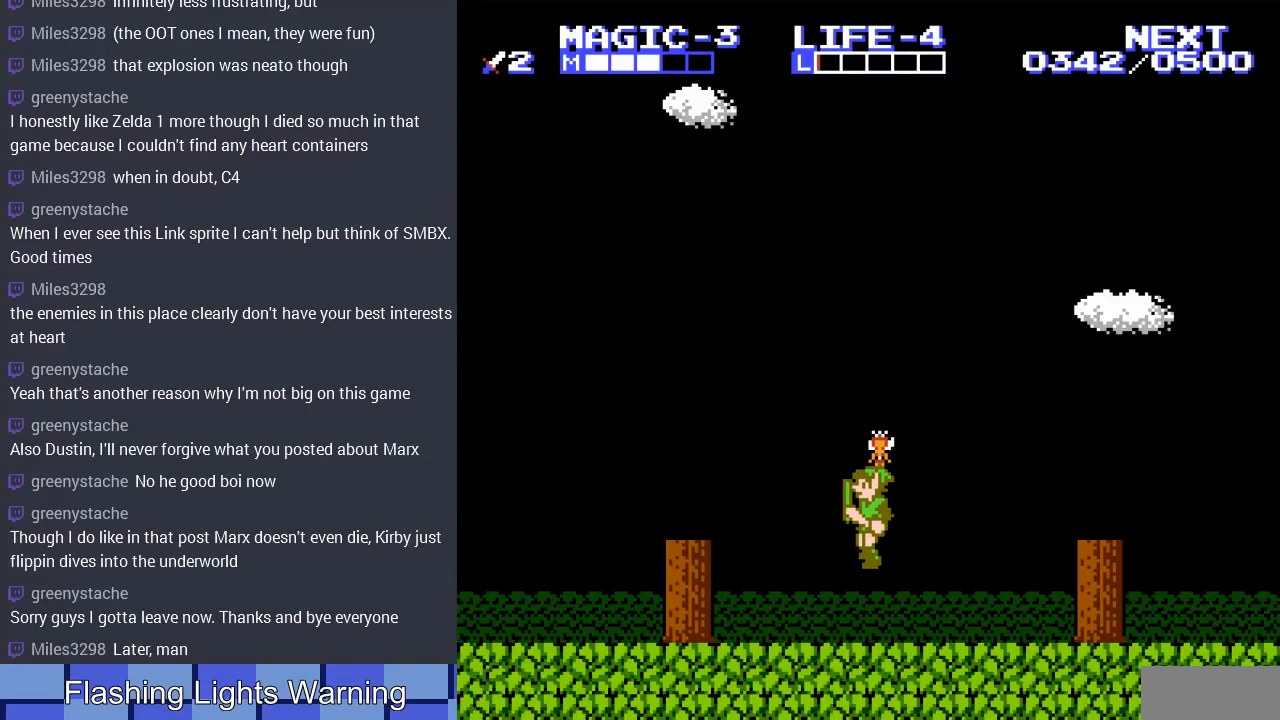
Gameplay with a controller (Nintendo layout); each line is a JSON object with the inputs held at the frame after it. "events" lists button and stick changes between this image and that frame as [ms after this image, input, new state], when the widget could be followed in between. Not read: L3 R3.
{"buttons": ["DPAD_RIGHT"], "events": [[33, "DPAD_LEFT", "down"], [333, "DPAD_LEFT", "up"], [367, "DPAD_RIGHT", "down"]]}
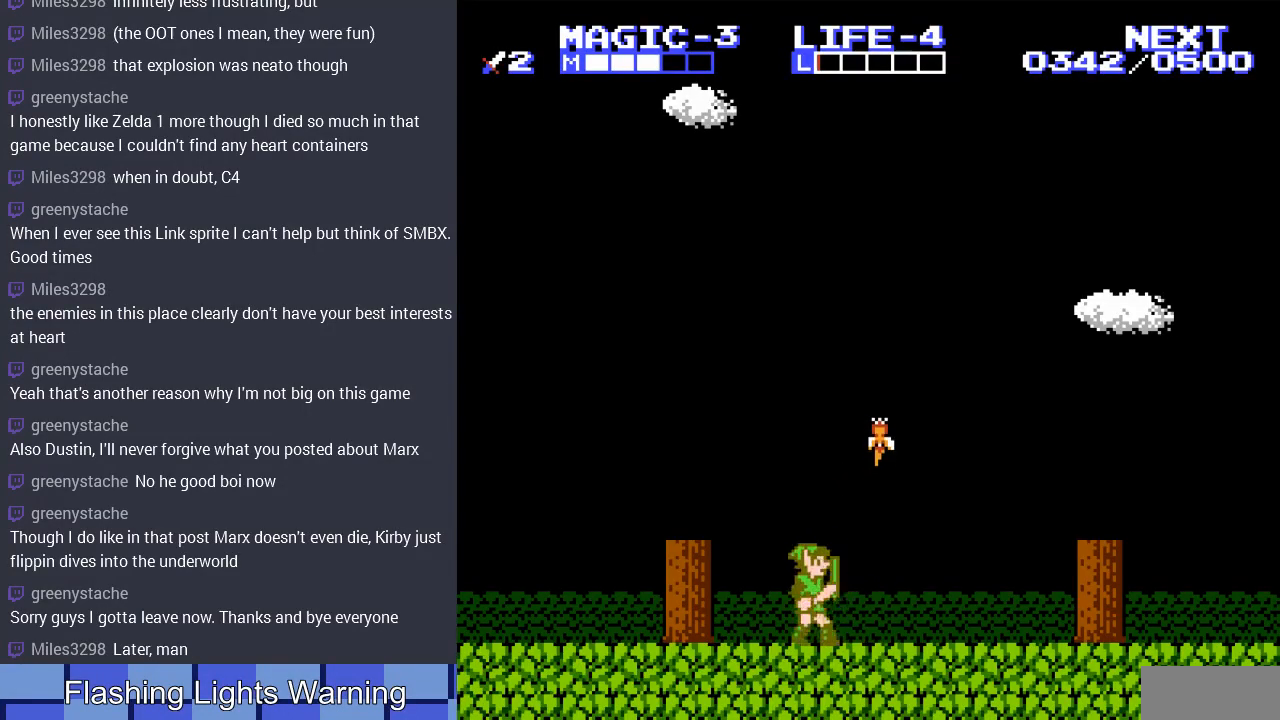
{"buttons": ["A", "DPAD_RIGHT"], "events": [[167, "A", "down"]]}
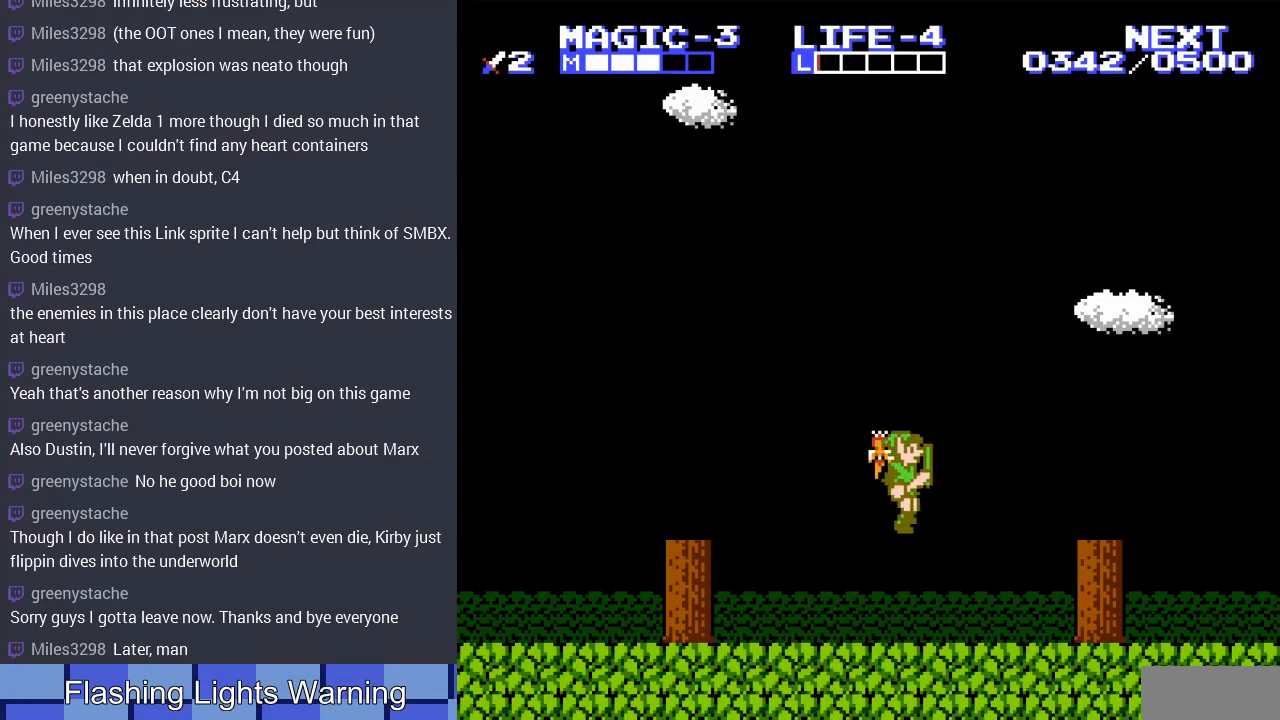
{"buttons": ["DPAD_LEFT"], "events": [[200, "A", "up"], [200, "DPAD_RIGHT", "up"], [267, "DPAD_LEFT", "down"]]}
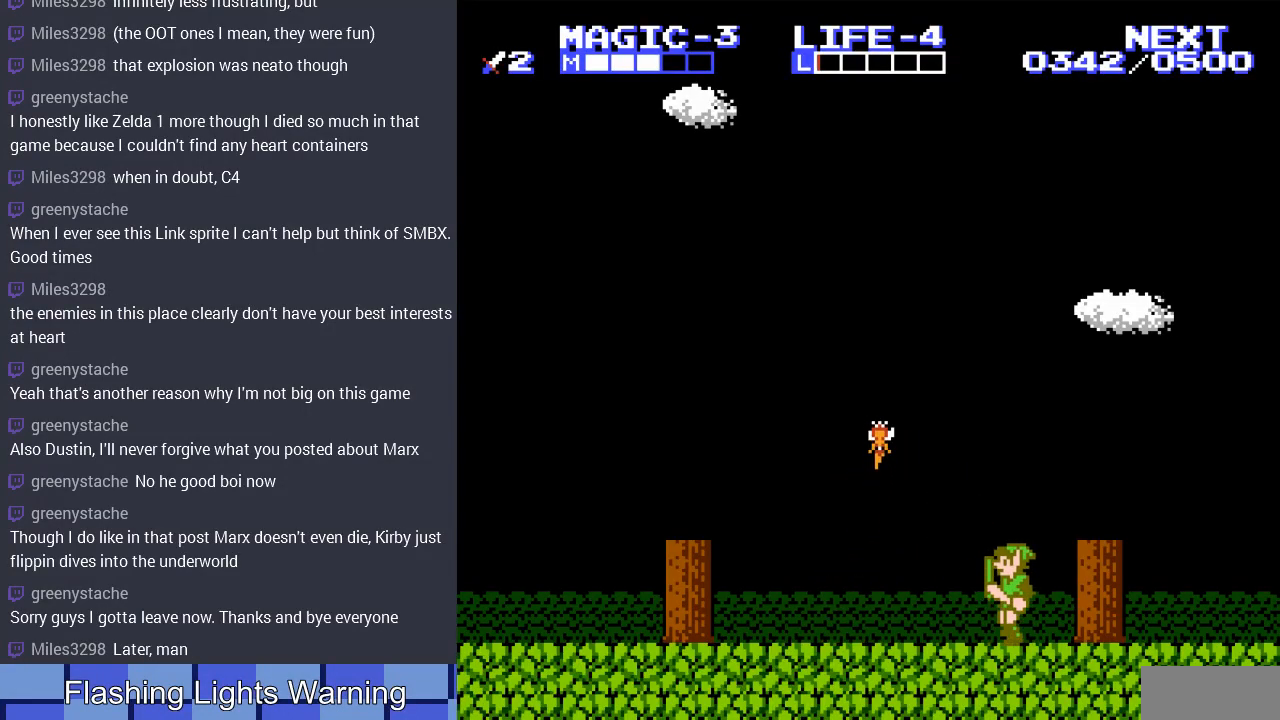
{"buttons": ["A", "DPAD_LEFT"], "events": [[267, "A", "down"]]}
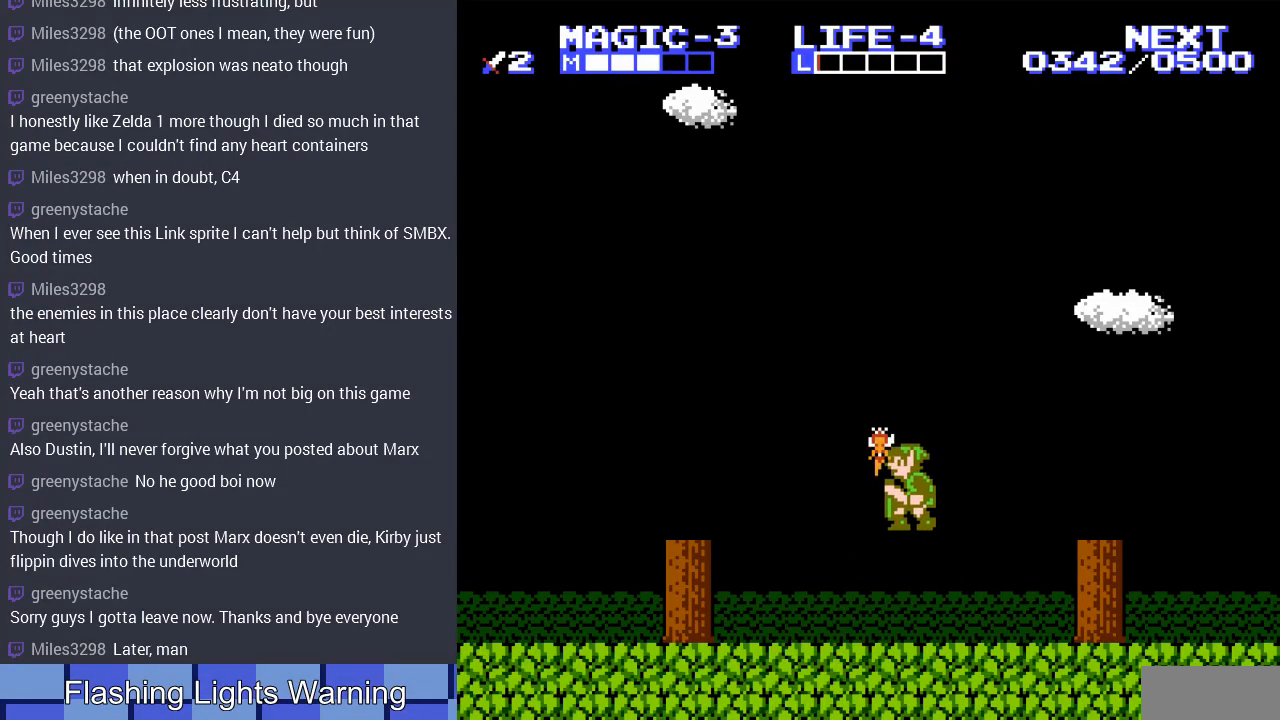
{"buttons": ["DPAD_RIGHT"], "events": [[333, "A", "up"], [400, "DPAD_LEFT", "up"], [467, "DPAD_RIGHT", "down"]]}
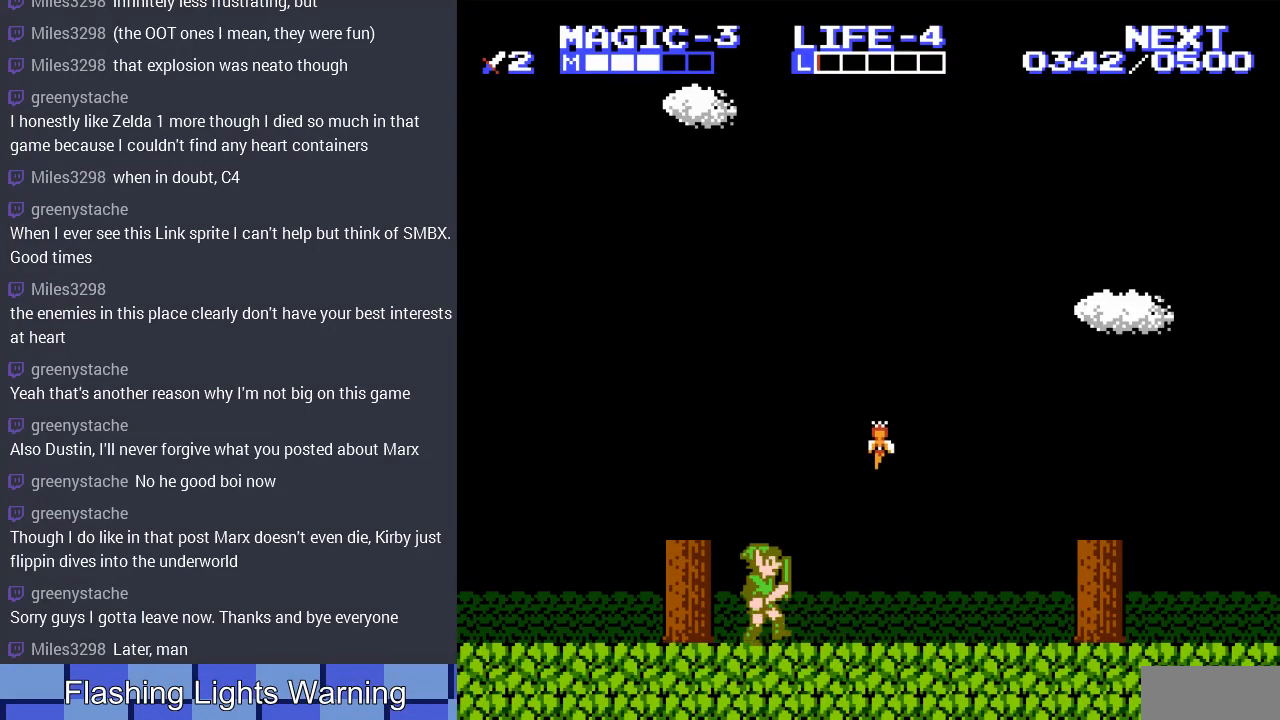
{"buttons": ["A", "DPAD_RIGHT"], "events": [[67, "DPAD_RIGHT", "up"], [167, "DPAD_RIGHT", "down"], [467, "A", "down"]]}
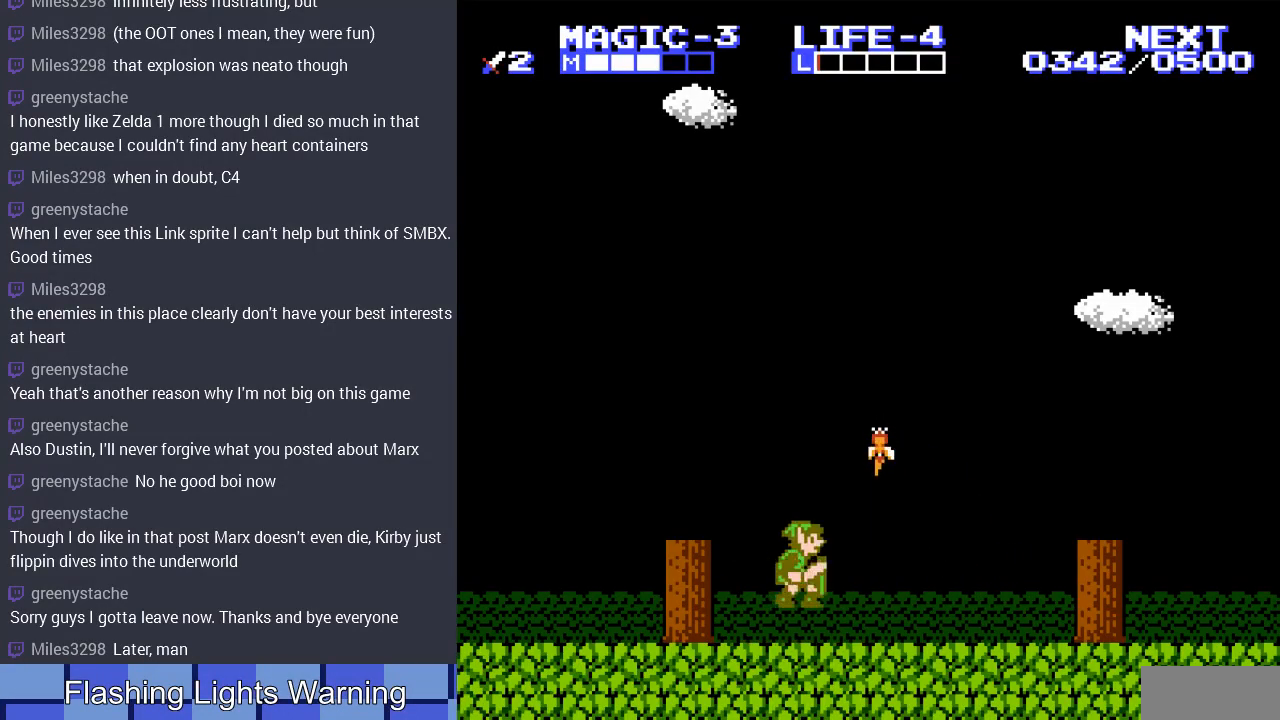
{"buttons": ["A", "DPAD_RIGHT"], "events": []}
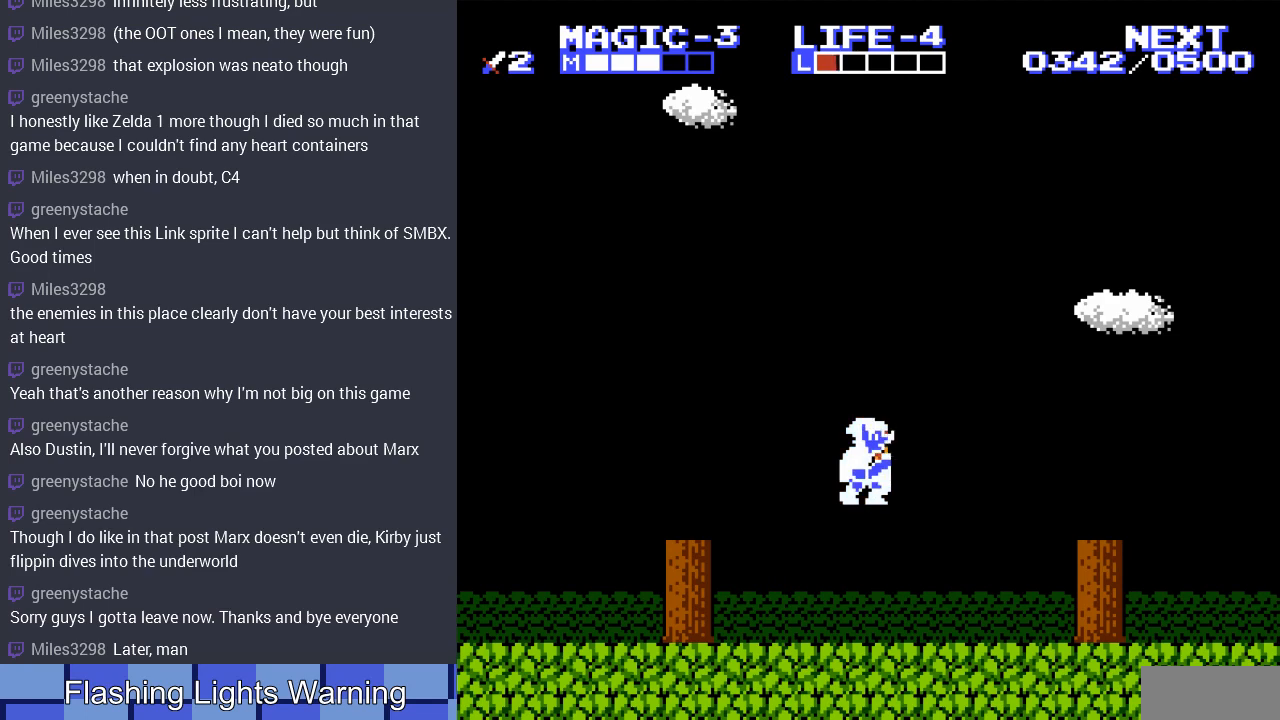
{"buttons": ["DPAD_RIGHT"], "events": [[100, "DPAD_RIGHT", "up"], [367, "DPAD_RIGHT", "down"], [400, "A", "up"]]}
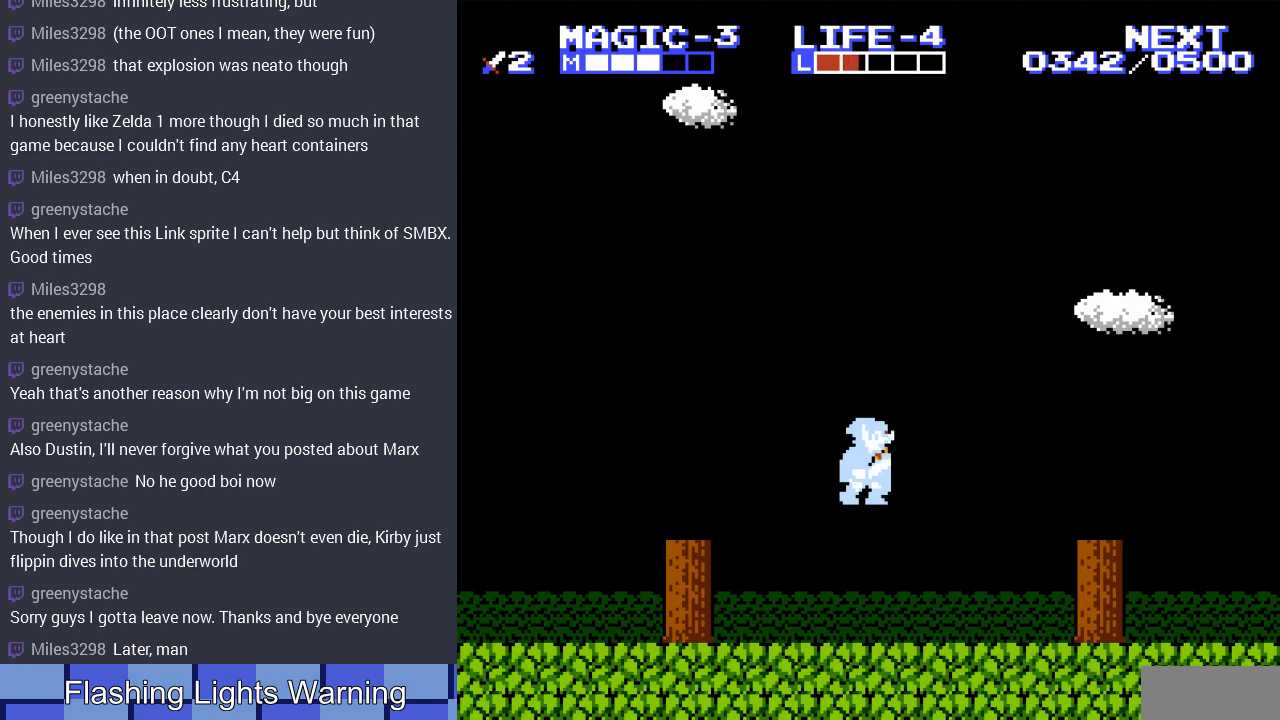
{"buttons": ["DPAD_RIGHT"], "events": []}
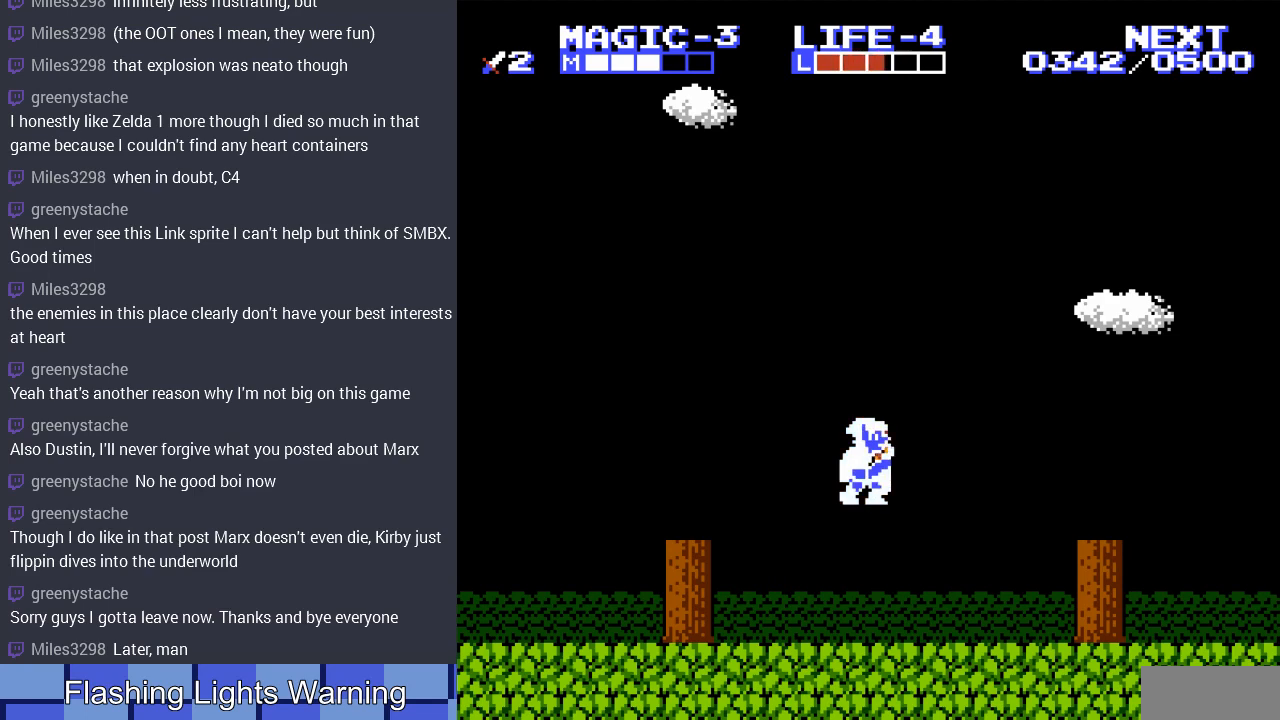
{"buttons": ["DPAD_RIGHT"], "events": []}
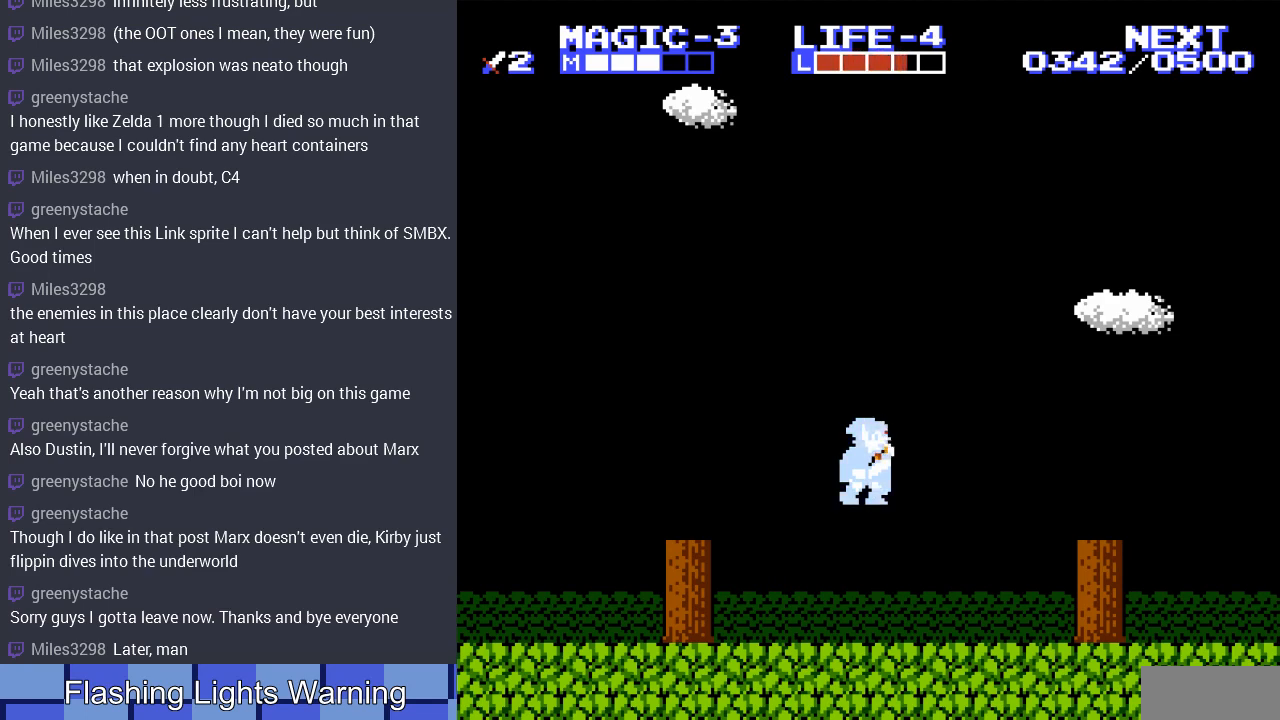
{"buttons": [], "events": [[100, "DPAD_RIGHT", "up"]]}
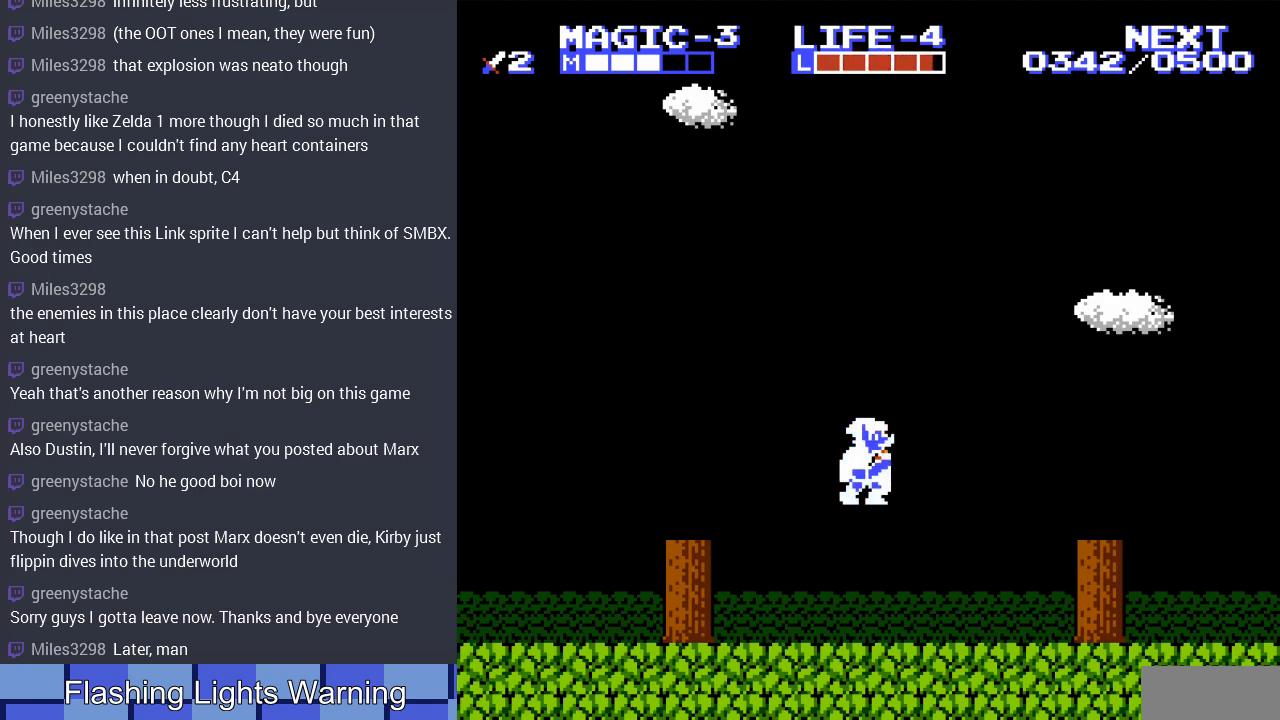
{"buttons": ["DPAD_RIGHT"], "events": [[500, "DPAD_RIGHT", "down"]]}
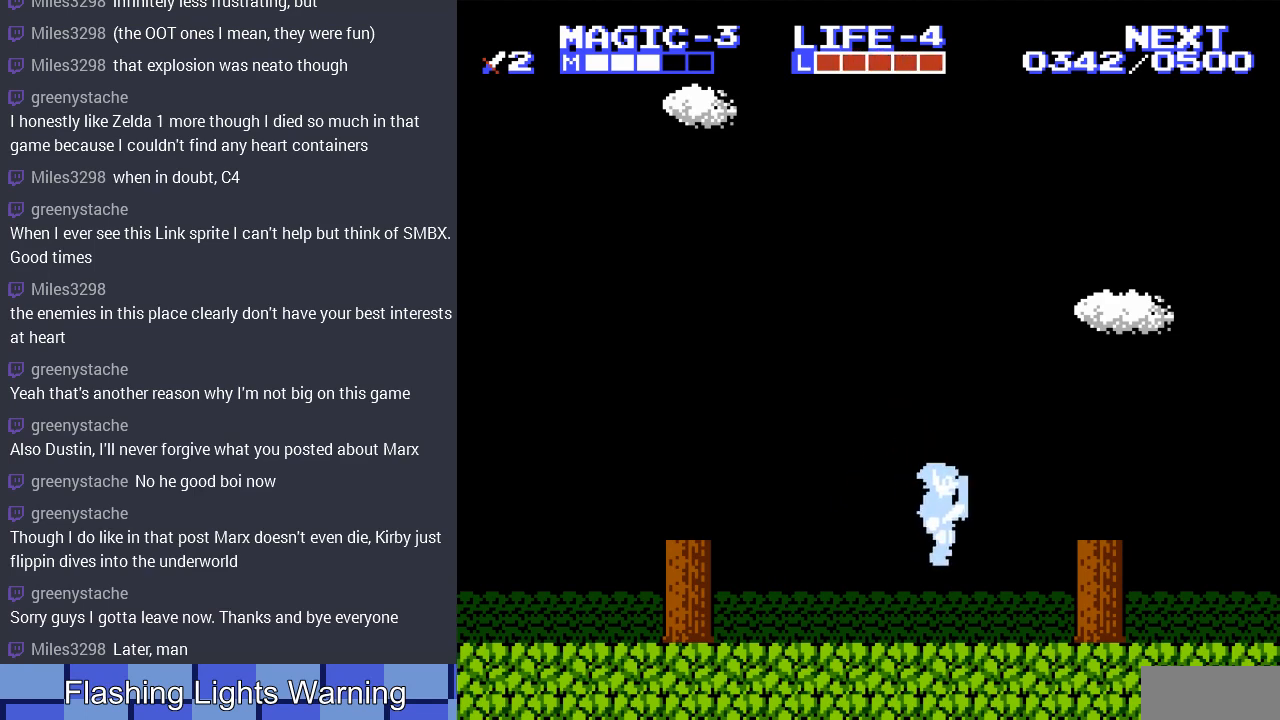
{"buttons": ["DPAD_RIGHT"], "events": []}
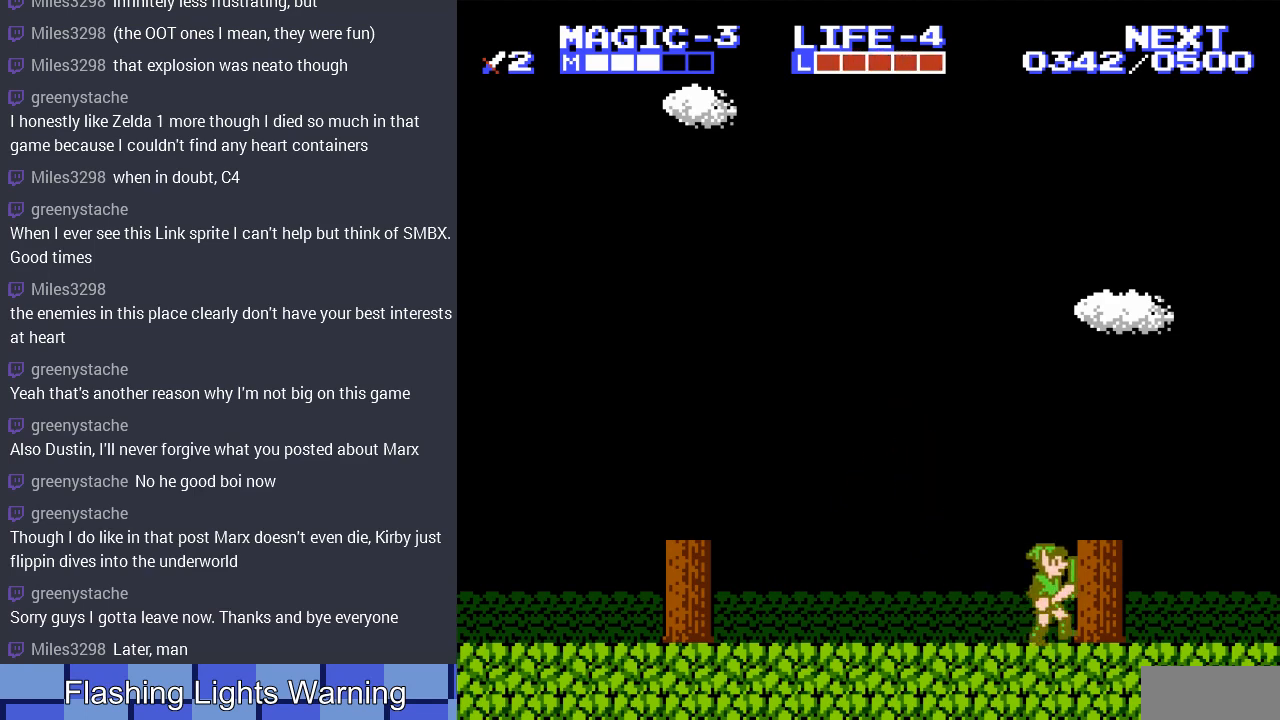
{"buttons": ["A", "DPAD_RIGHT"], "events": [[367, "A", "down"]]}
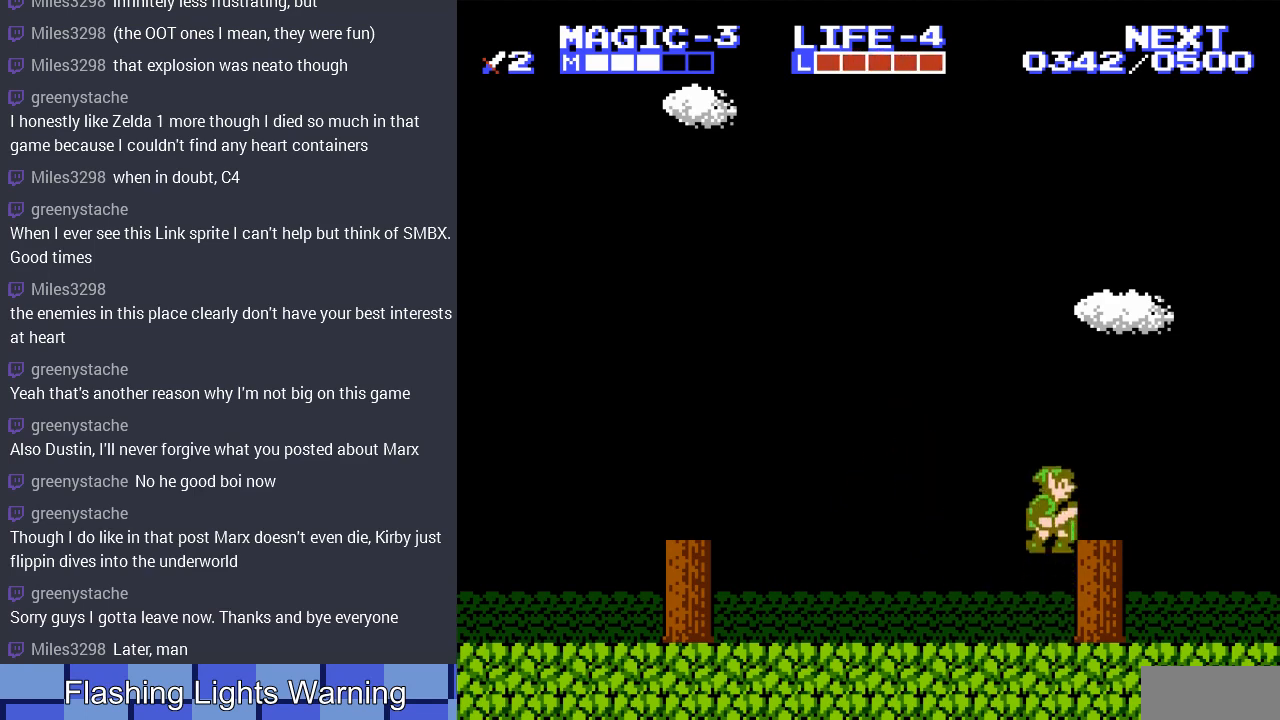
{"buttons": ["DPAD_RIGHT"], "events": [[167, "A", "up"]]}
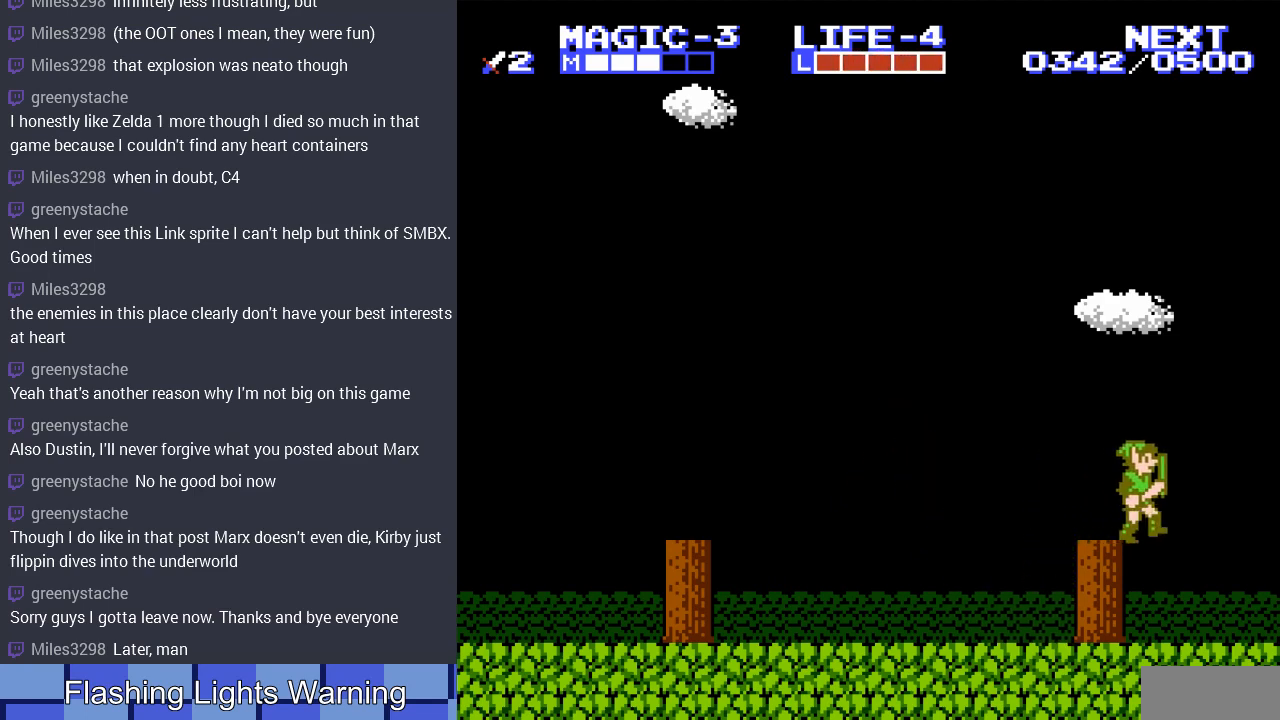
{"buttons": ["DPAD_RIGHT"], "events": []}
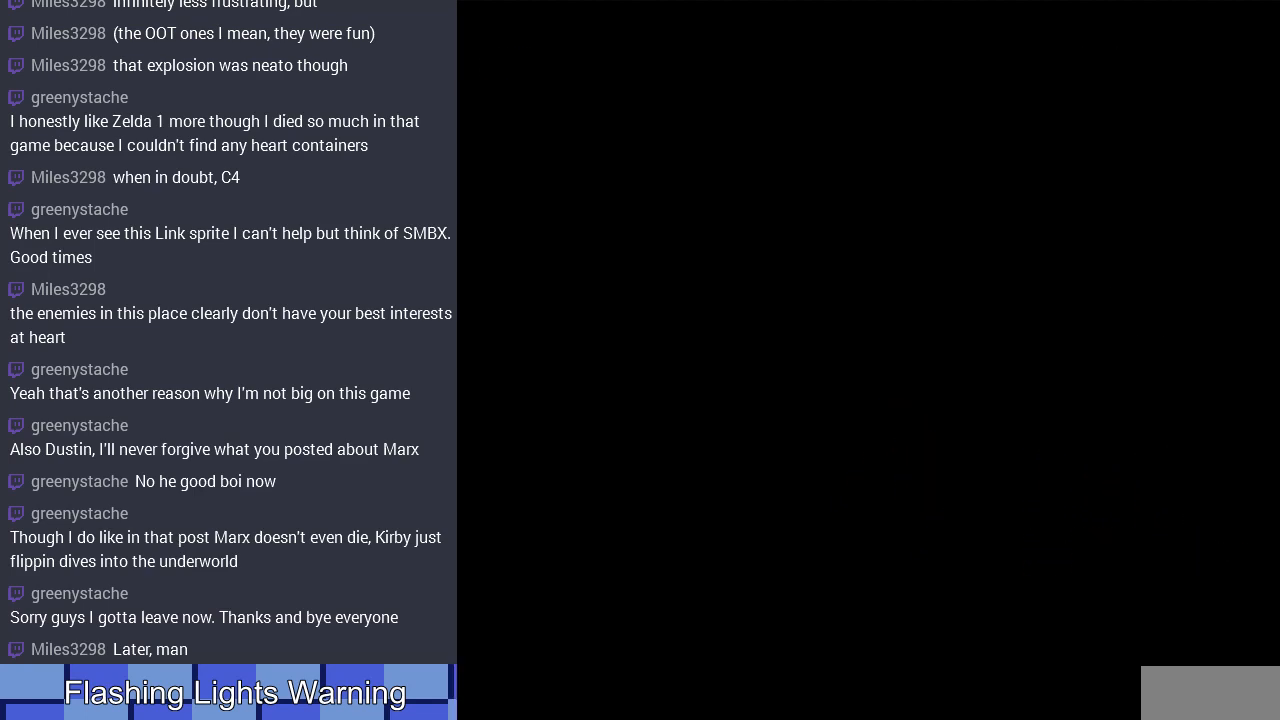
{"buttons": ["DPAD_RIGHT"], "events": []}
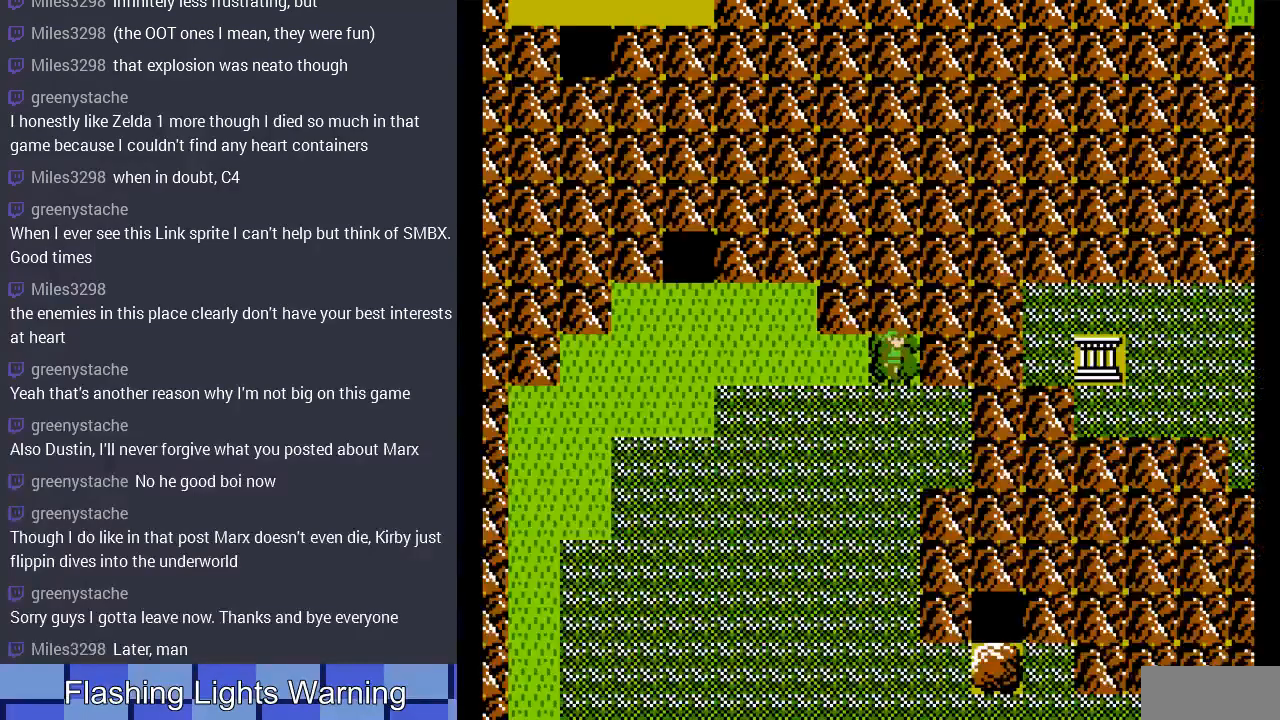
{"buttons": [], "events": [[67, "DPAD_RIGHT", "up"]]}
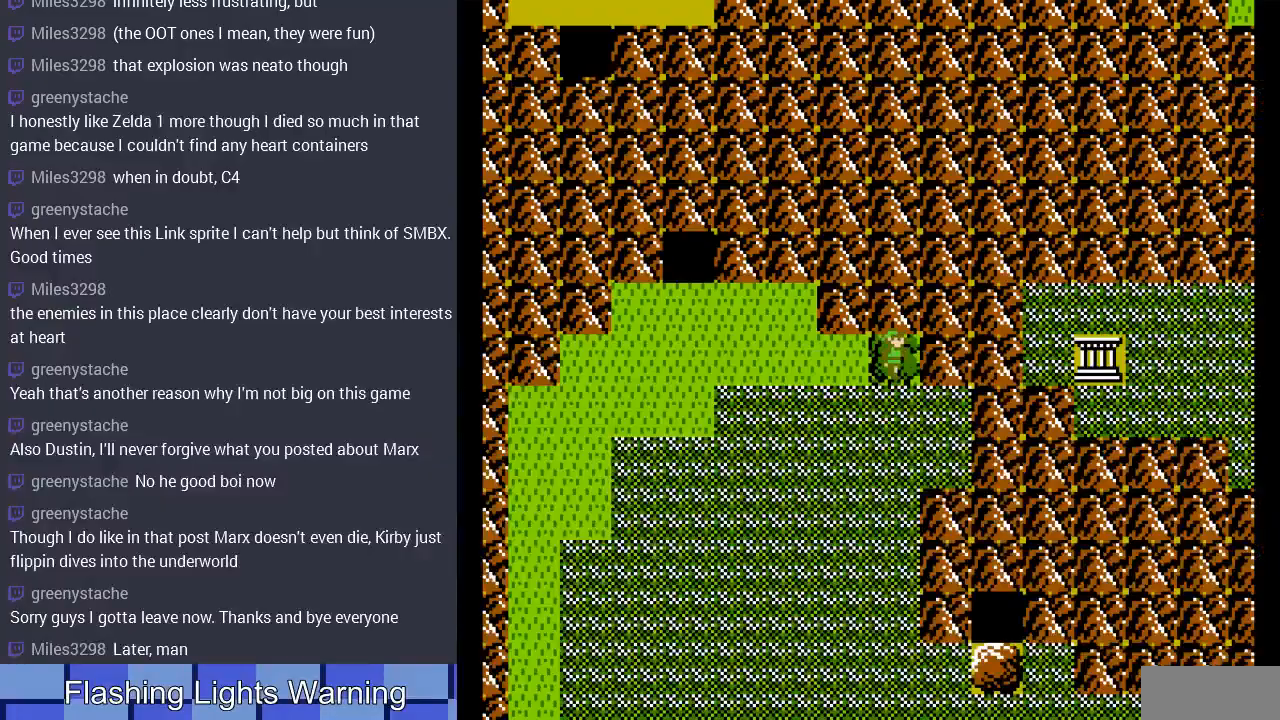
{"buttons": [], "events": [[100, "DPAD_DOWN", "down"], [167, "DPAD_DOWN", "up"]]}
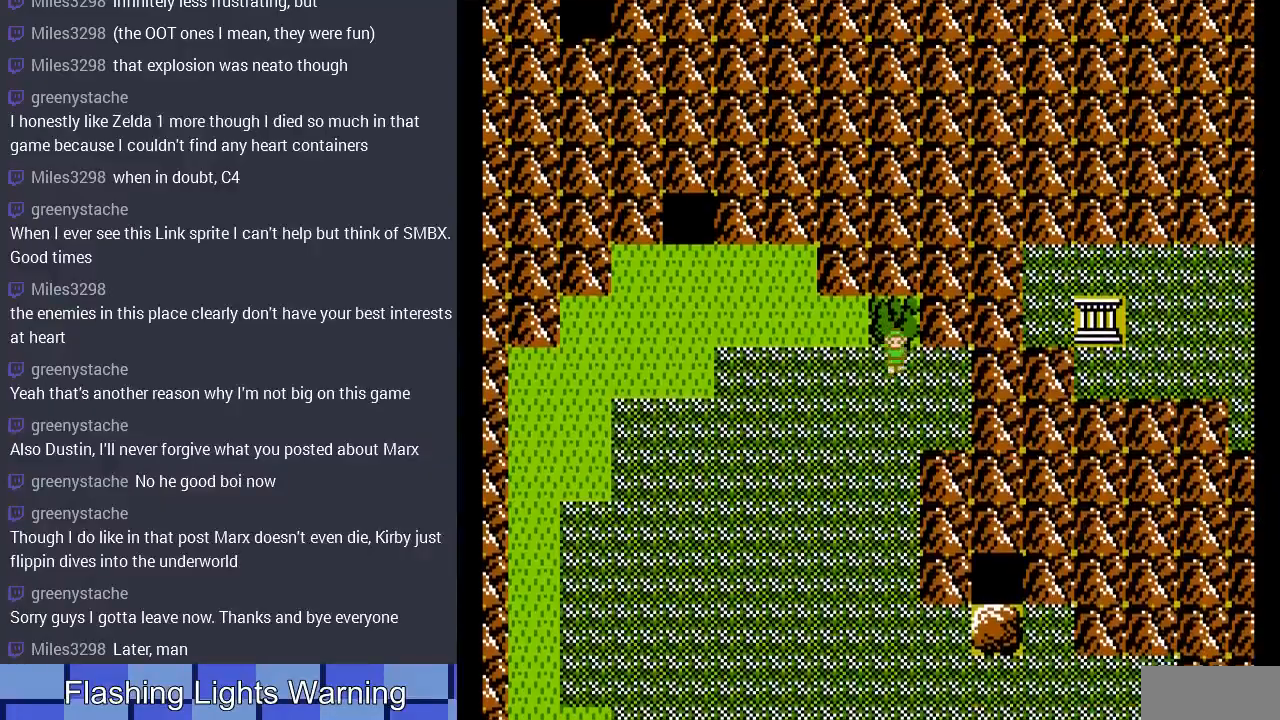
{"buttons": ["DPAD_UP", "DPAD_LEFT"], "events": [[200, "DPAD_LEFT", "down"], [500, "DPAD_UP", "down"]]}
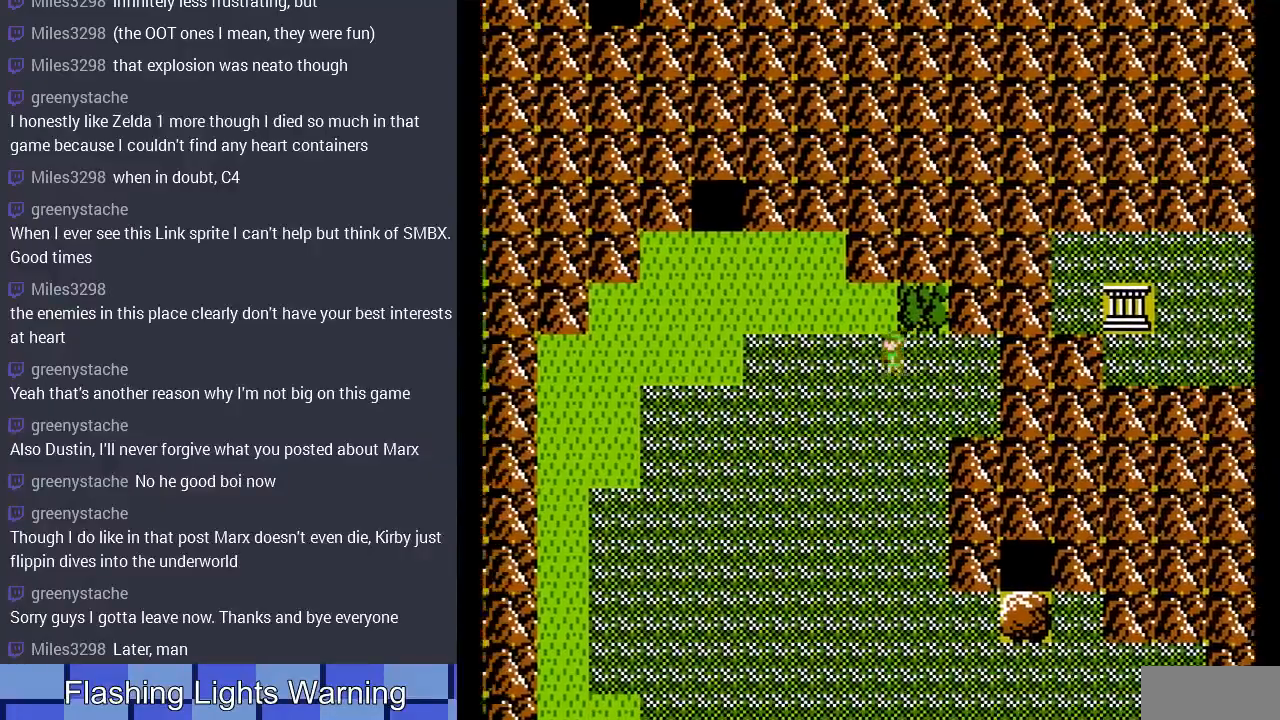
{"buttons": [], "events": [[33, "DPAD_LEFT", "up"], [233, "DPAD_LEFT", "down"], [233, "DPAD_UP", "up"], [400, "DPAD_LEFT", "up"], [433, "DPAD_UP", "down"], [467, "DPAD_UP", "up"]]}
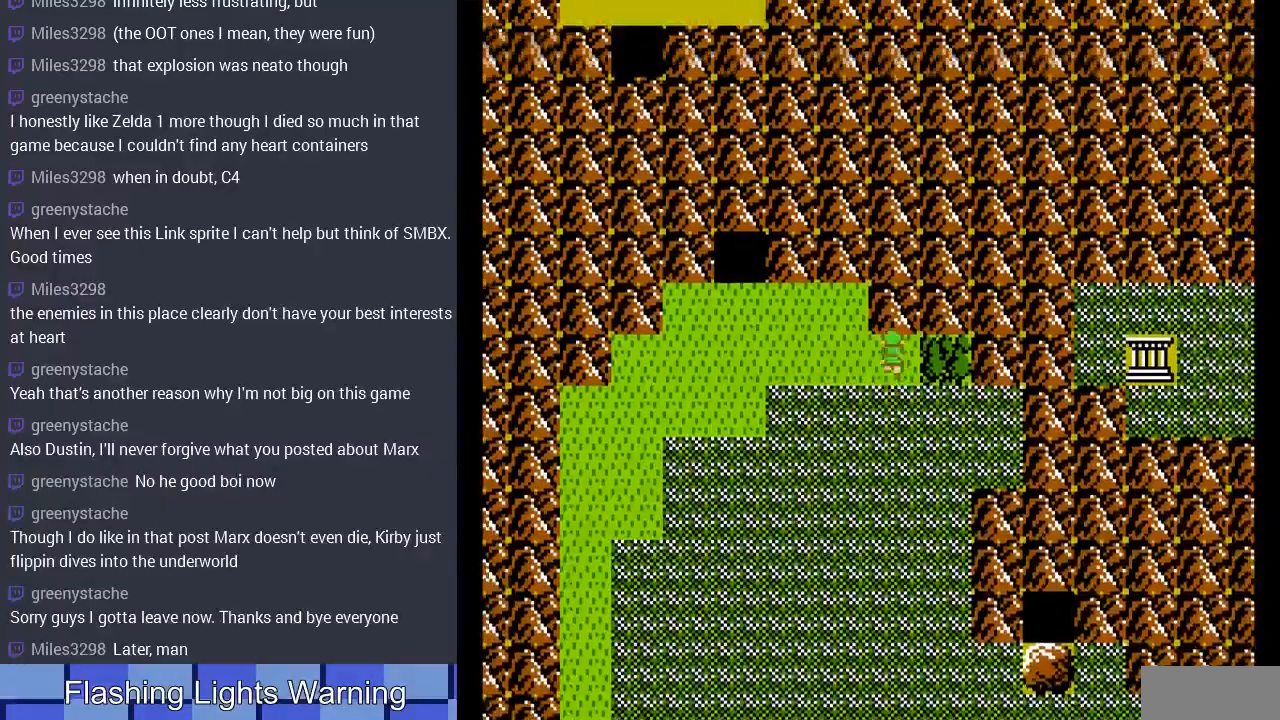
{"buttons": ["DPAD_LEFT"], "events": [[33, "DPAD_LEFT", "down"]]}
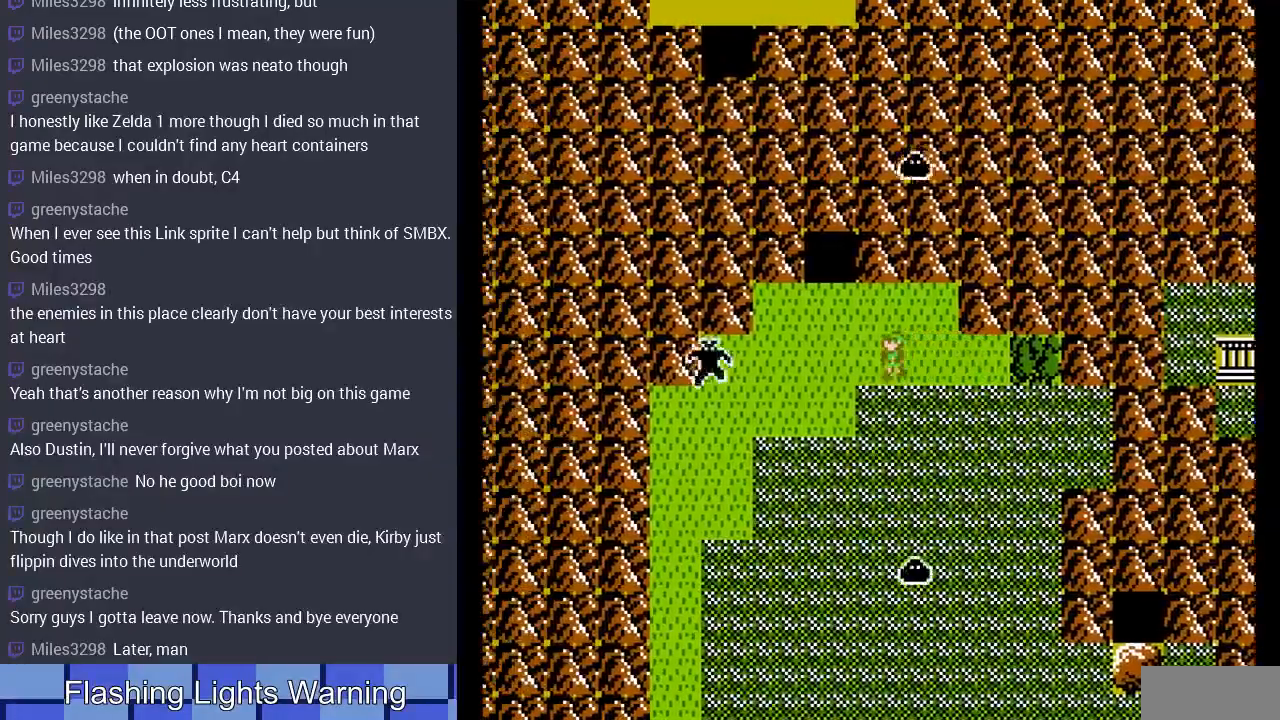
{"buttons": ["DPAD_DOWN"], "events": [[167, "DPAD_LEFT", "up"], [300, "DPAD_DOWN", "down"]]}
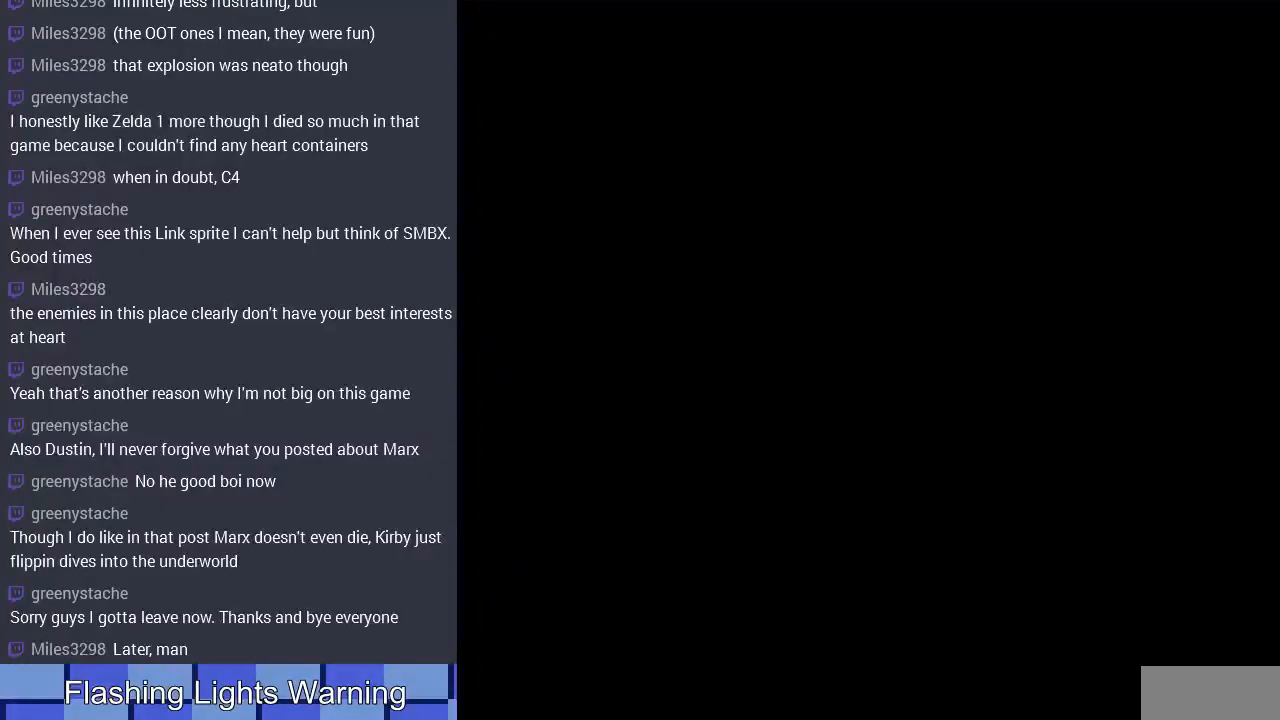
{"buttons": [], "events": [[133, "DPAD_DOWN", "up"], [133, "DPAD_LEFT", "down"], [367, "DPAD_LEFT", "up"]]}
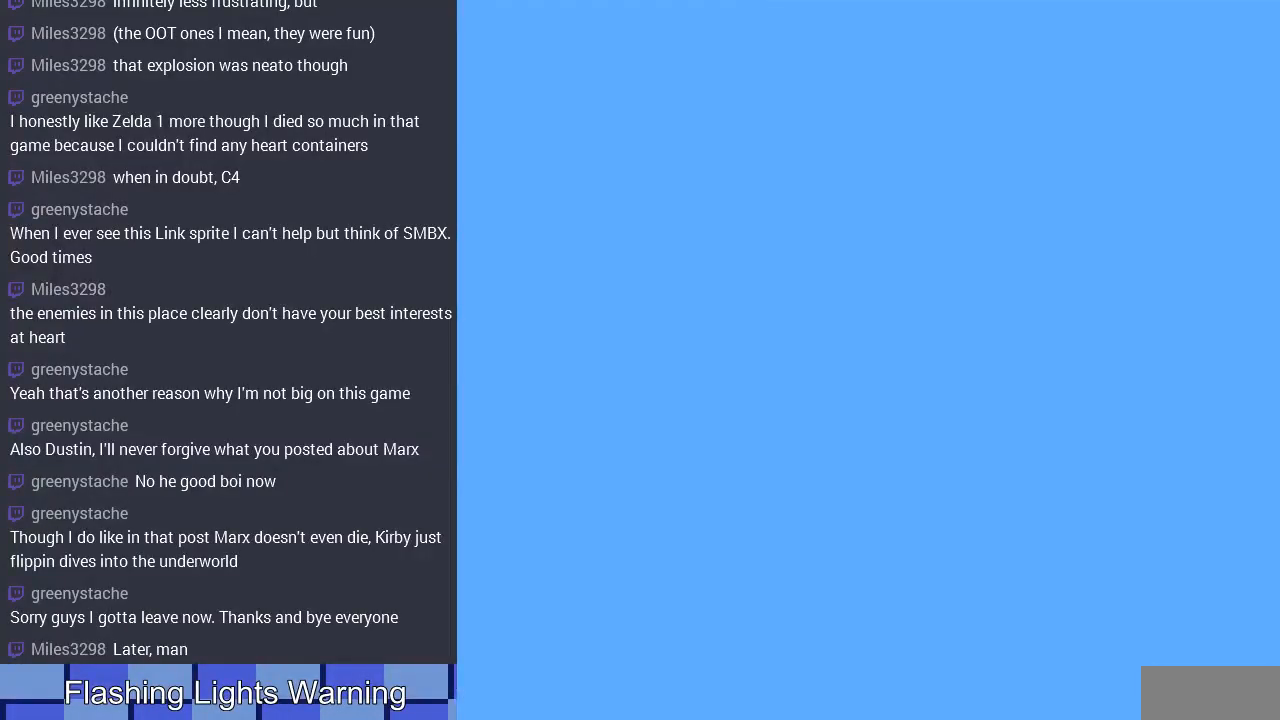
{"buttons": [], "events": []}
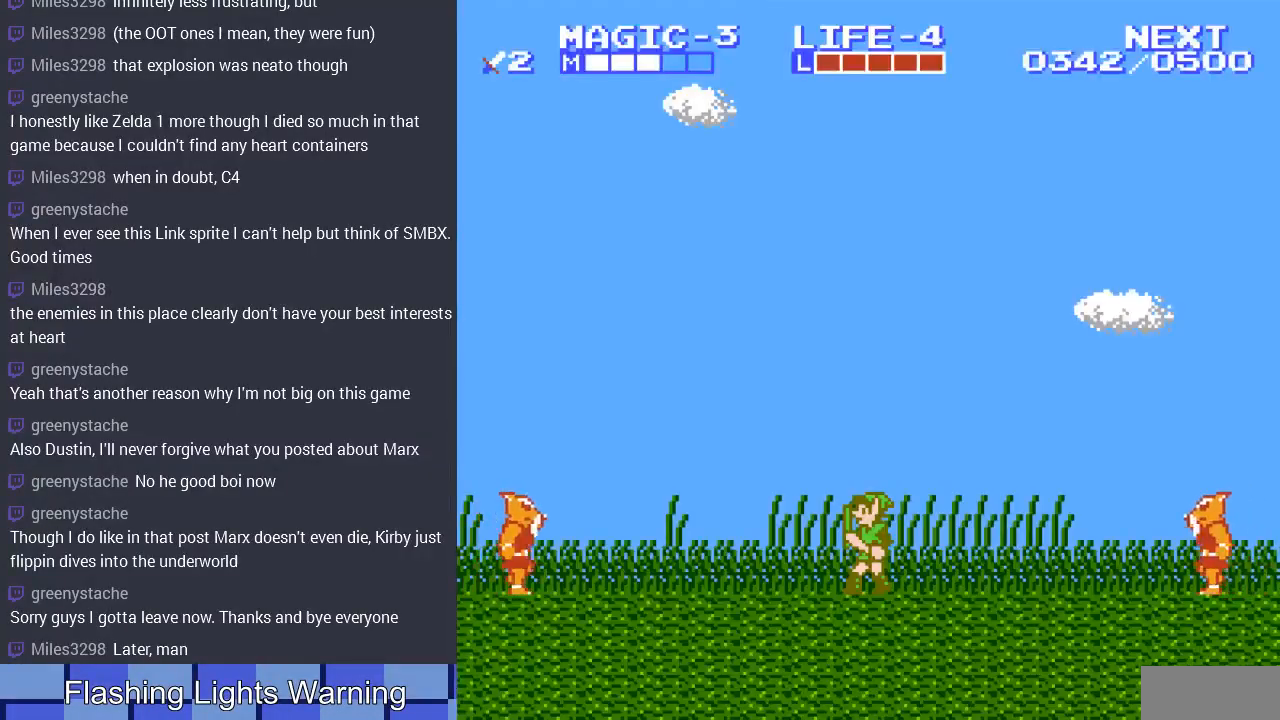
{"buttons": ["DPAD_LEFT"], "events": [[33, "DPAD_LEFT", "down"]]}
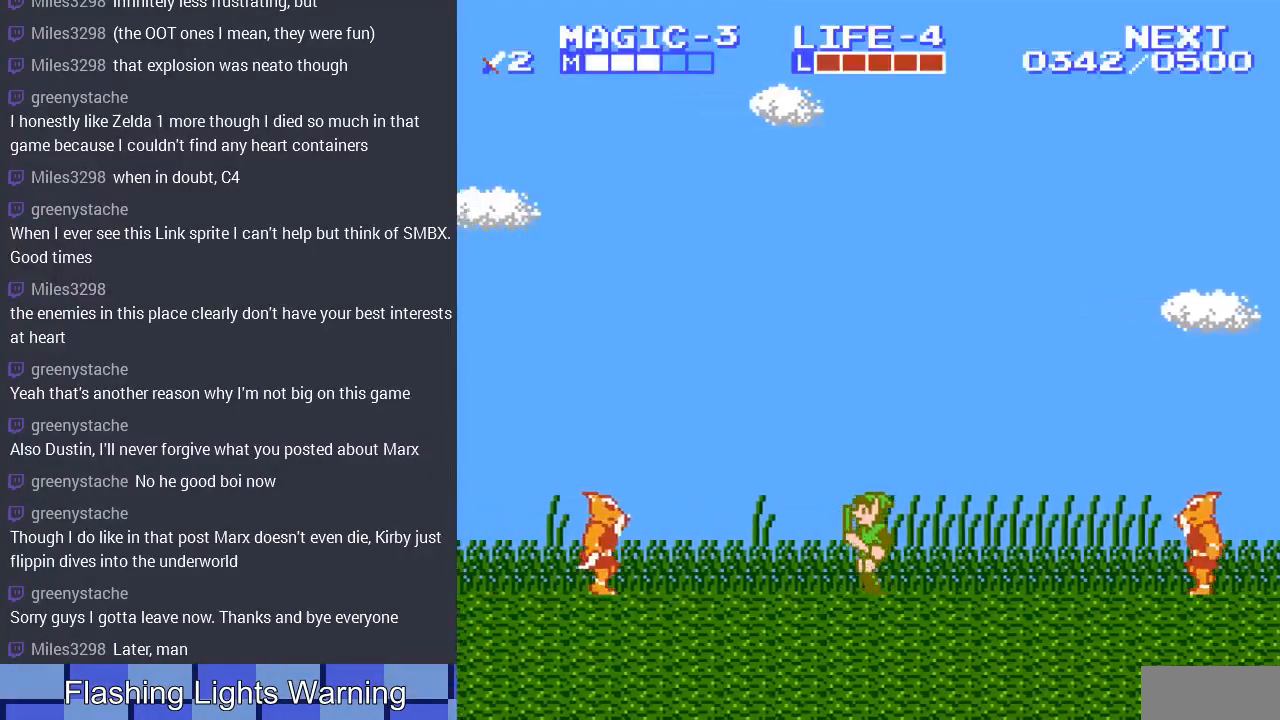
{"buttons": ["DPAD_LEFT"], "events": [[167, "DPAD_LEFT", "up"], [267, "A", "down"], [367, "DPAD_LEFT", "down"], [433, "A", "up"]]}
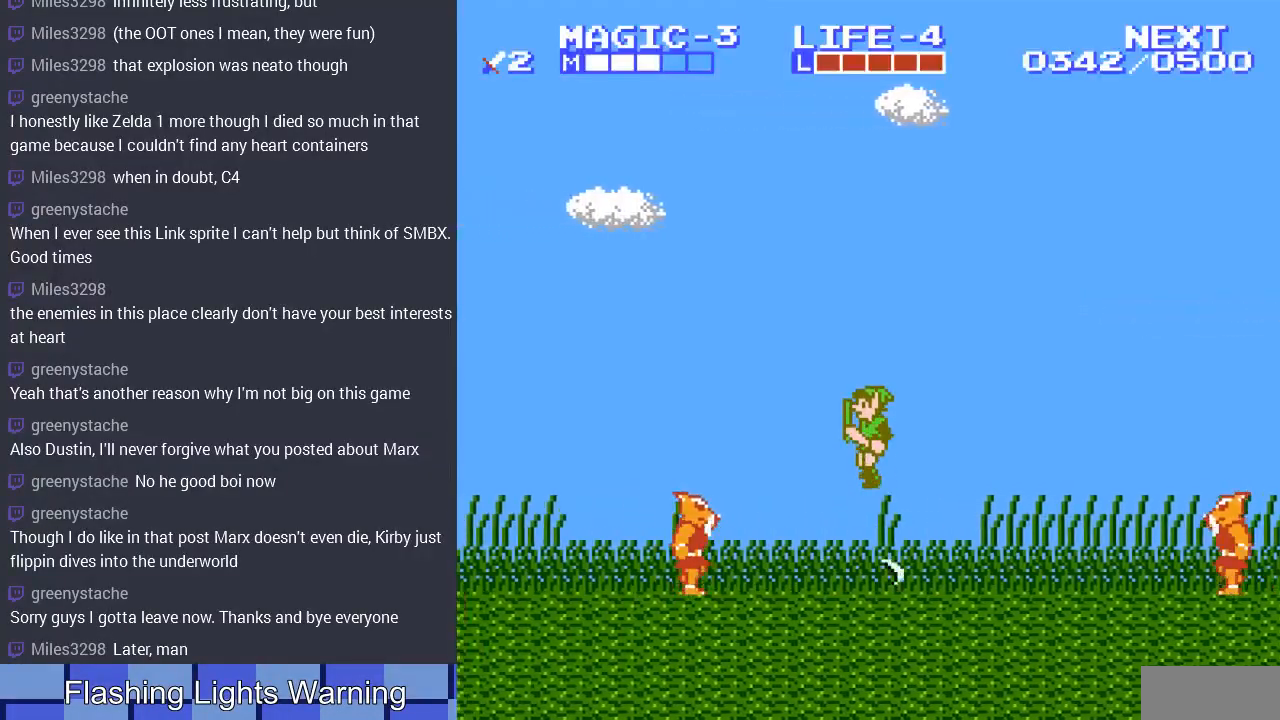
{"buttons": ["DPAD_LEFT"], "events": []}
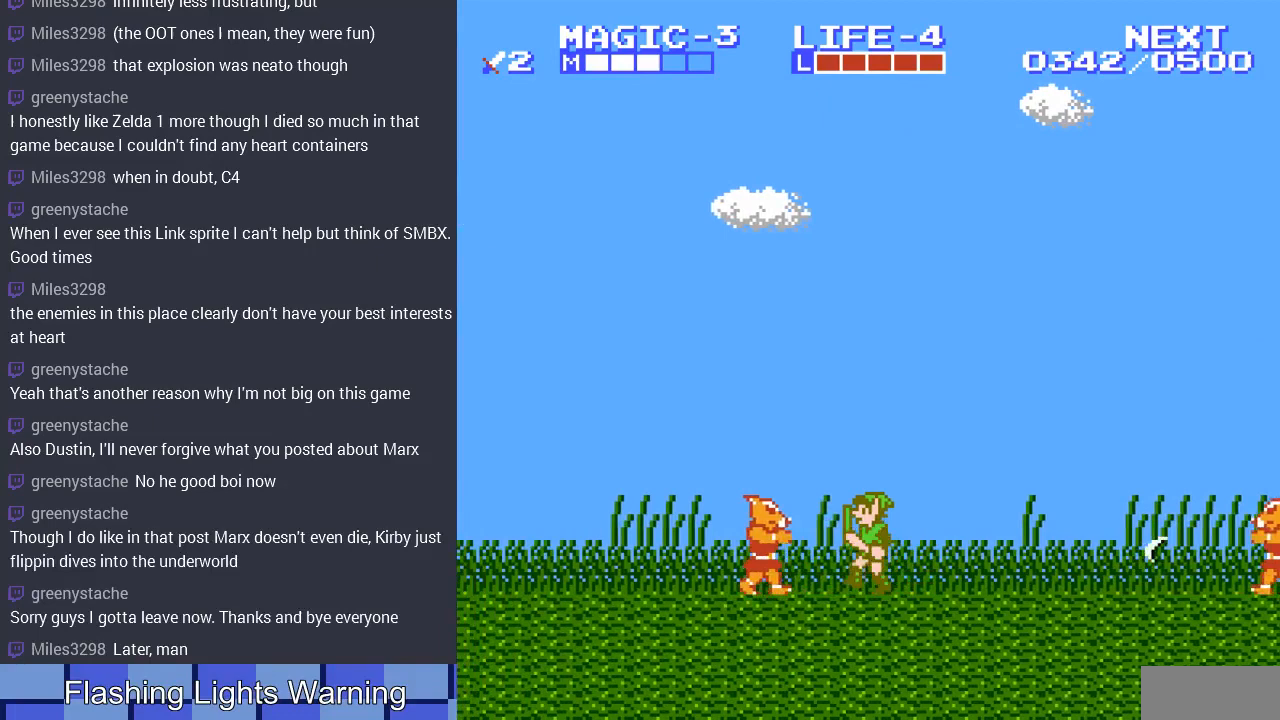
{"buttons": ["DPAD_LEFT"], "events": [[200, "B", "down"], [300, "B", "up"]]}
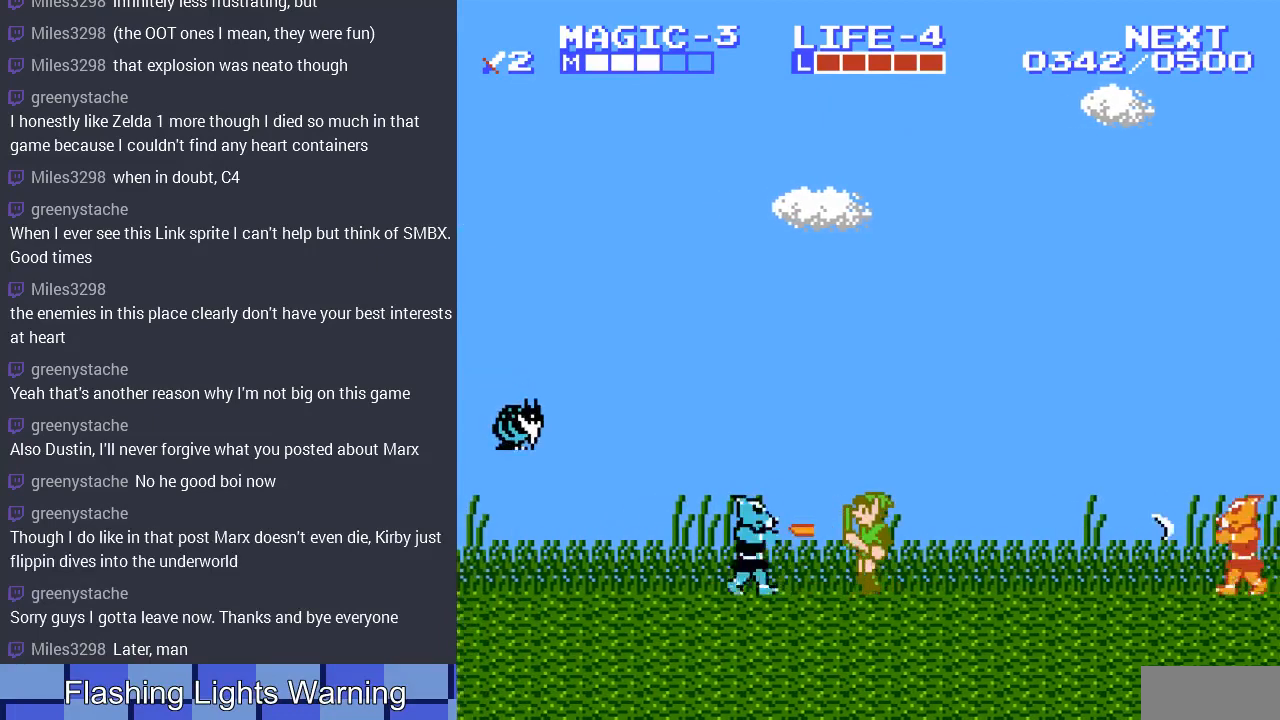
{"buttons": ["B", "DPAD_LEFT"], "events": [[467, "B", "down"]]}